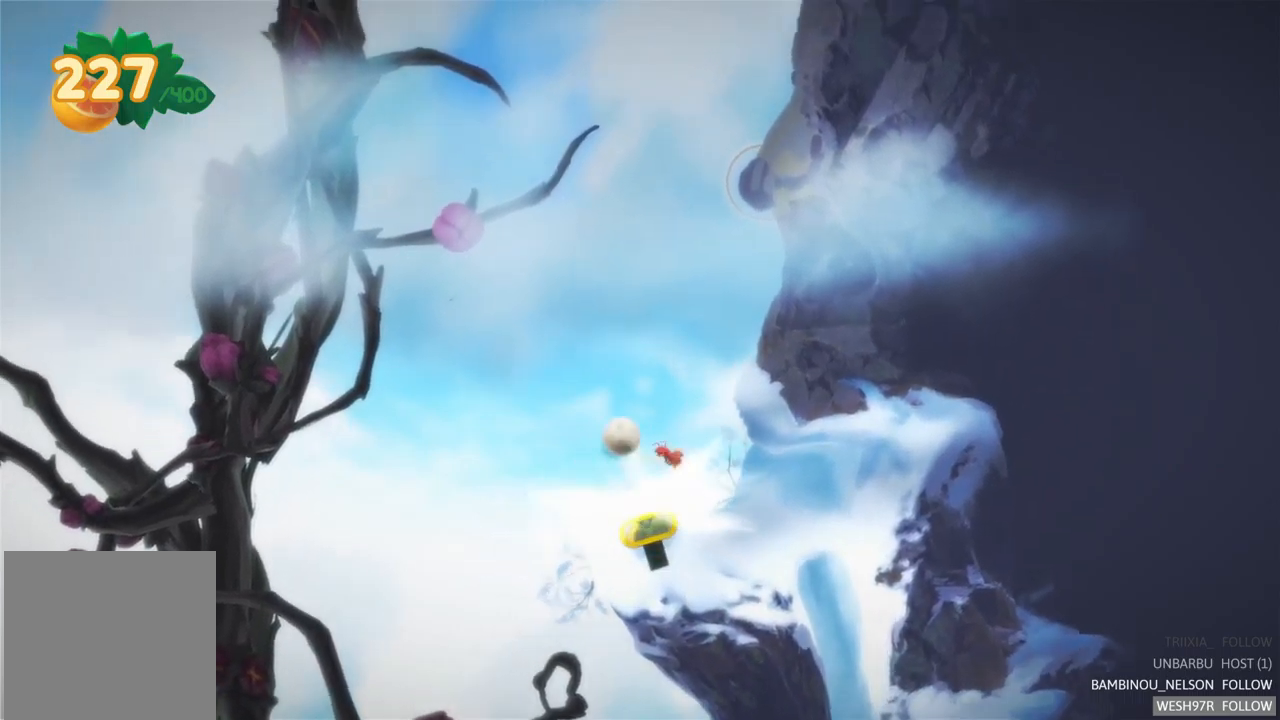
Gameplay with a controller (Xbox layout); each line is a JSON object with the inputs held at the frame after it. "events" lists button and stick changes between this image and that frame as [ms after this image, input, new state], when the widget could be followed in between. Not read: L3 R3.
{"buttons": [], "left_stick": "center", "right_stick": "center", "events": [[184, "R2", "up"]]}
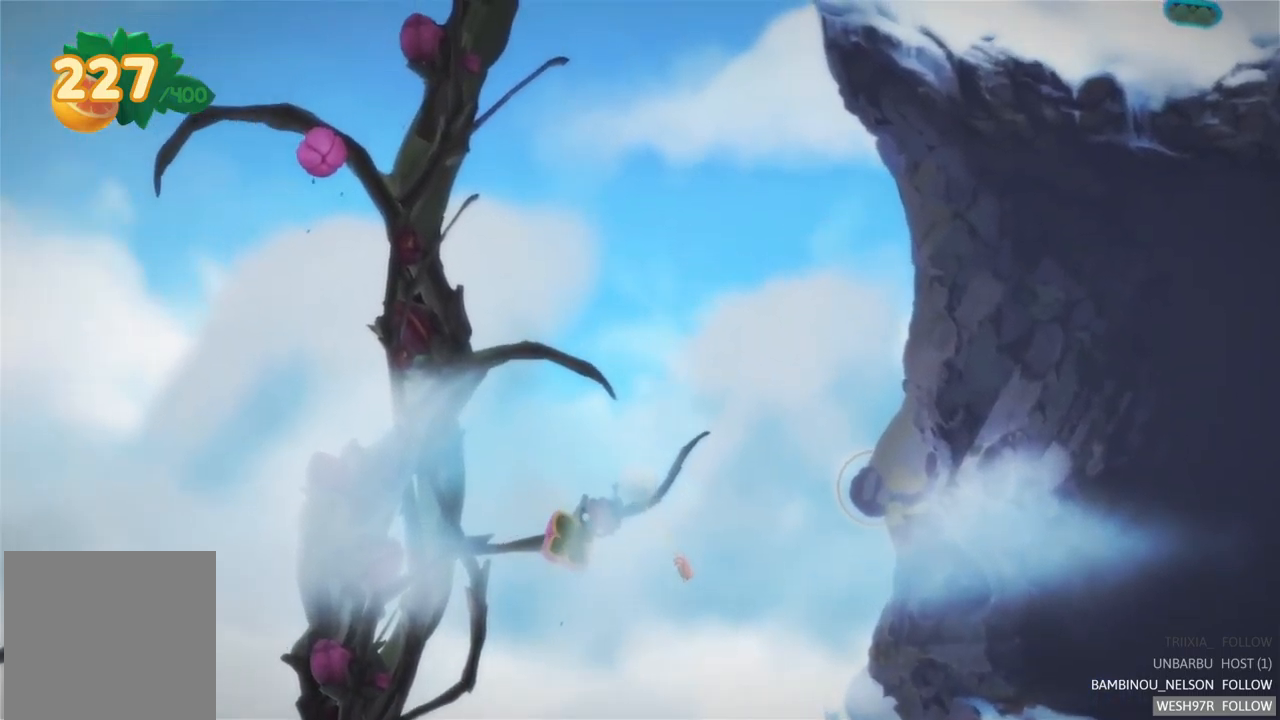
{"buttons": ["L2"], "left_stick": "center", "right_stick": "center", "events": [[50, "L2", "down"]]}
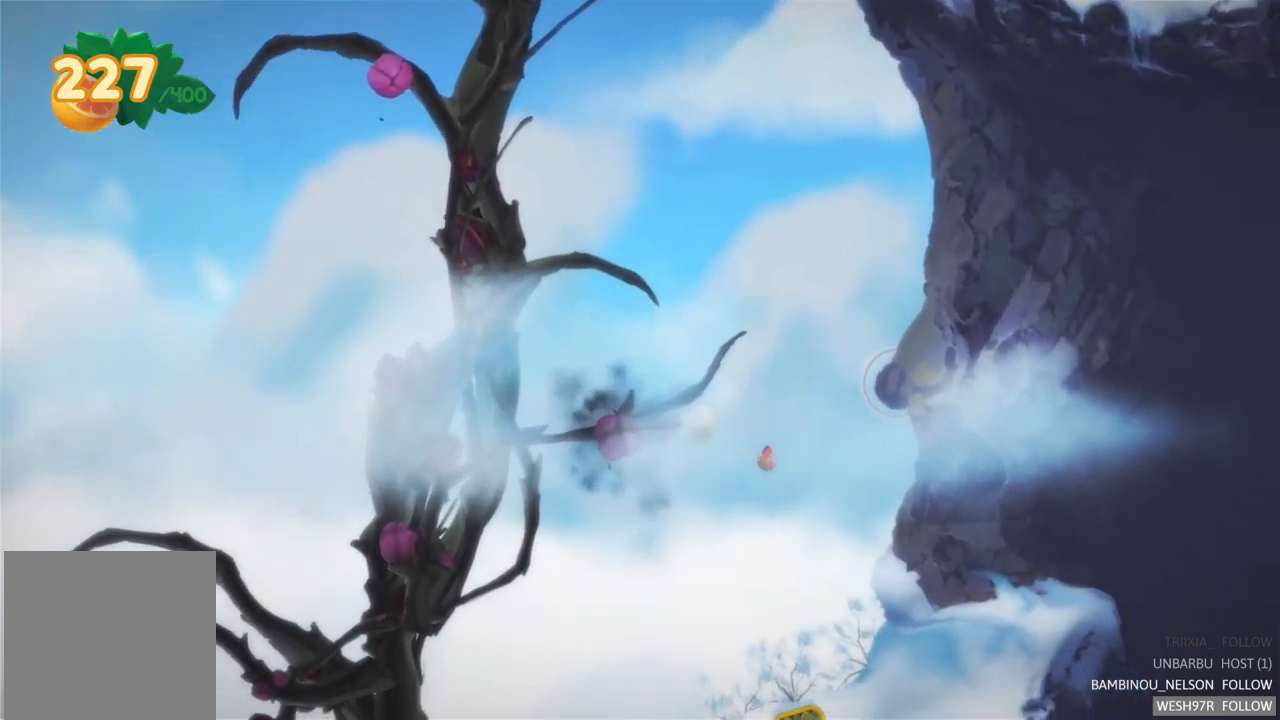
{"buttons": ["L2"], "left_stick": "center", "right_stick": "center", "events": []}
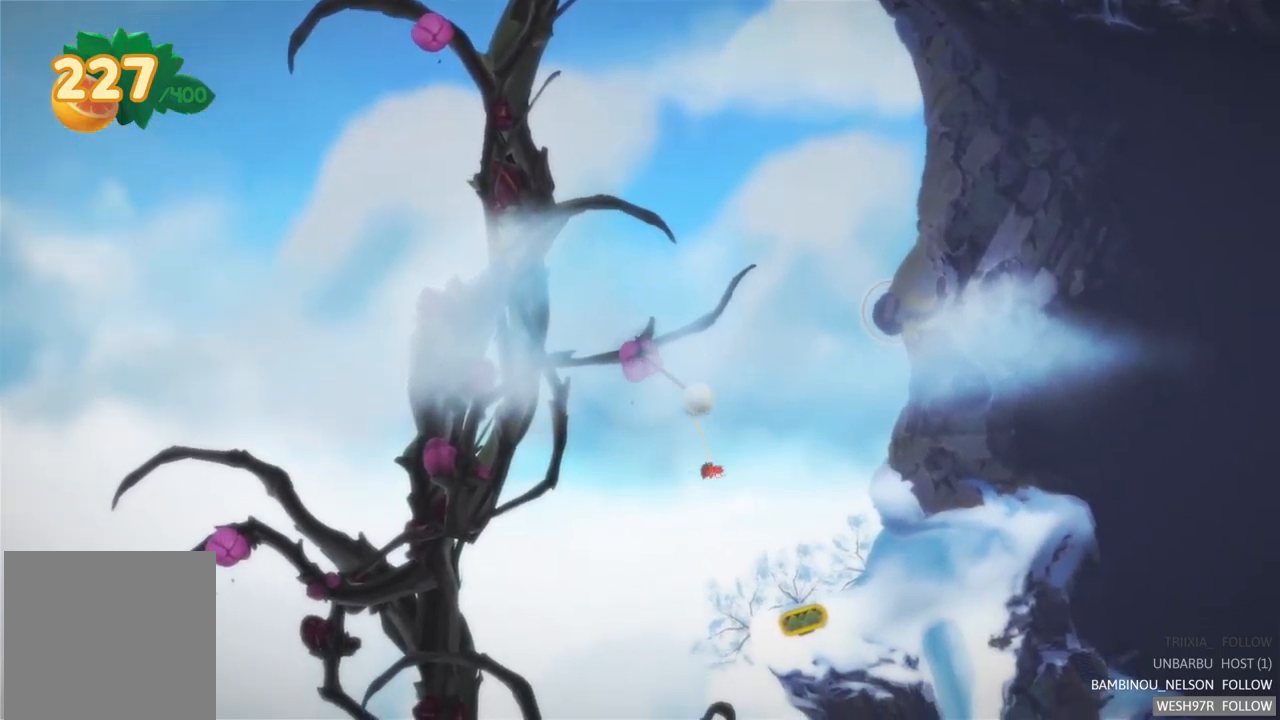
{"buttons": [], "left_stick": "center", "right_stick": "center", "events": [[117, "L2", "up"]]}
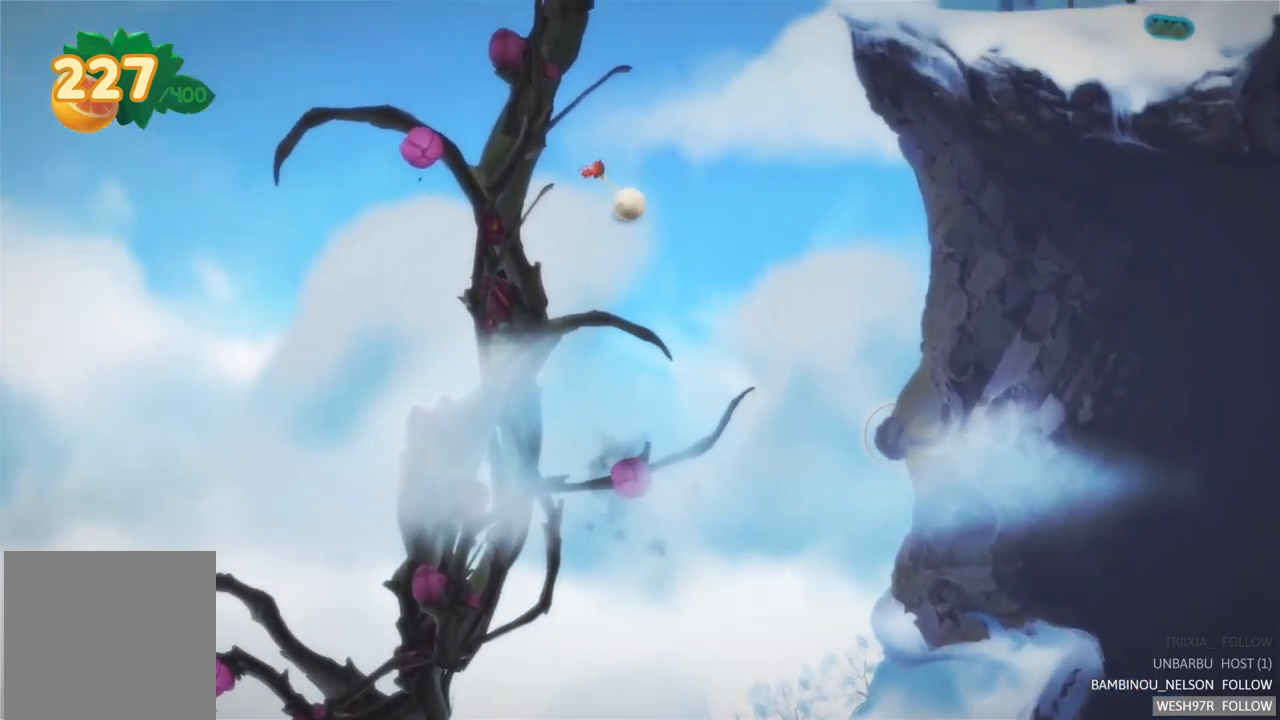
{"buttons": [], "left_stick": "center", "right_stick": "center", "events": []}
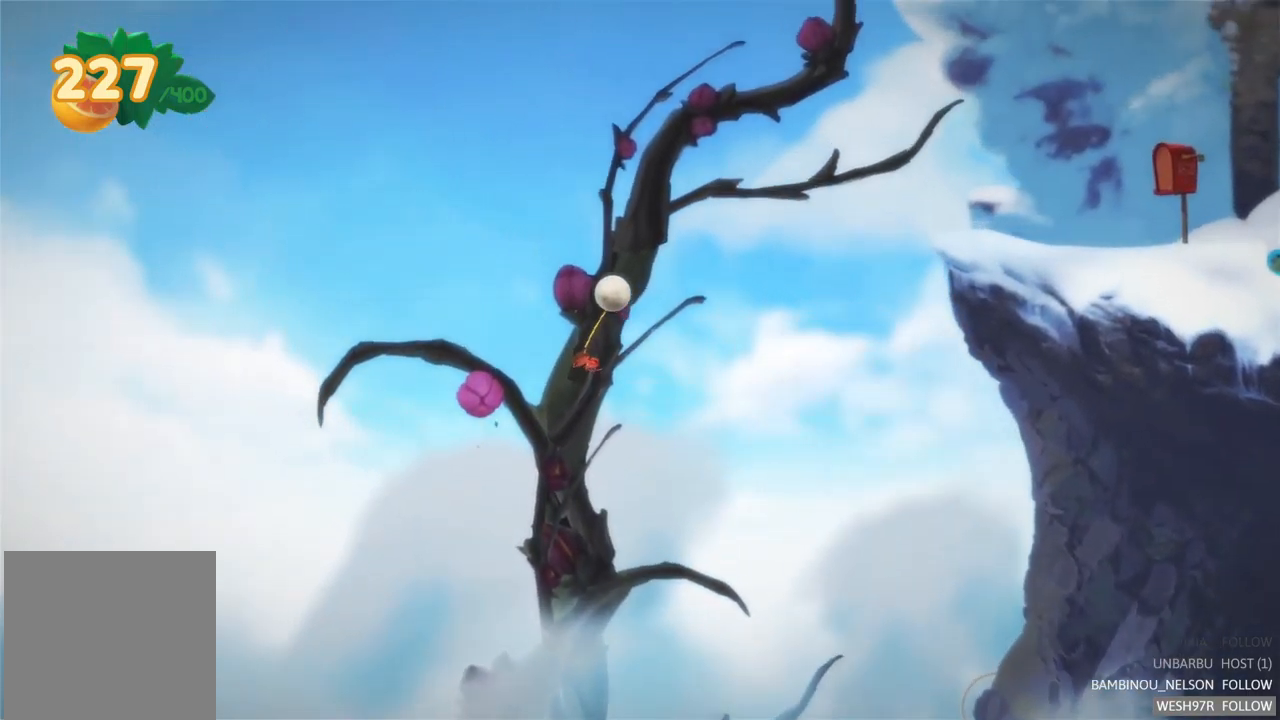
{"buttons": [], "left_stick": "center", "right_stick": "center", "events": []}
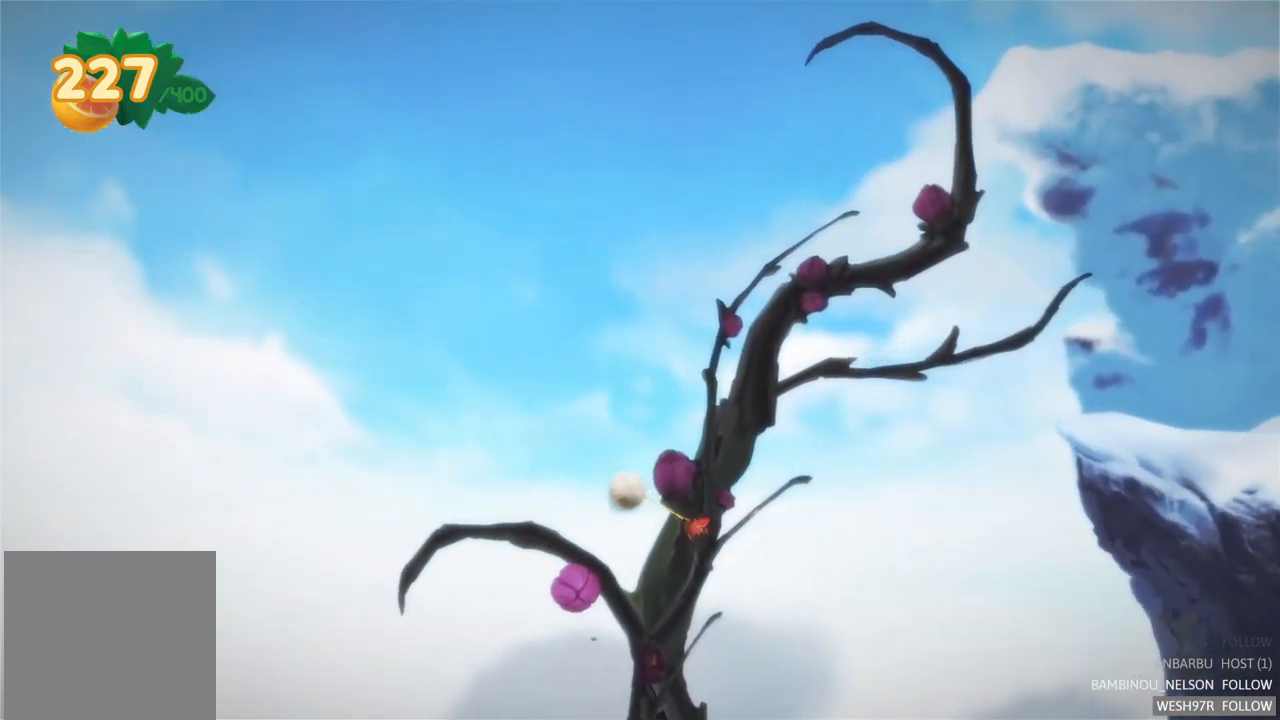
{"buttons": ["L2"], "left_stick": "center", "right_stick": "center", "events": [[200, "L2", "down"]]}
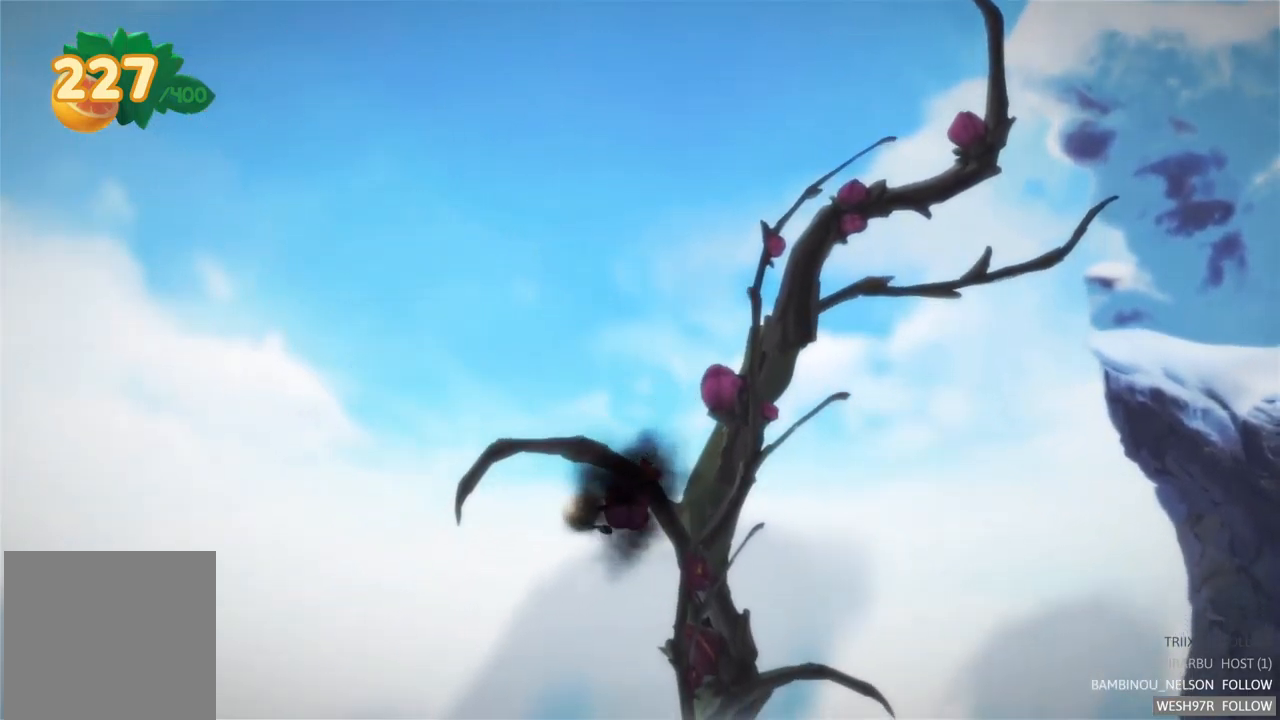
{"buttons": ["L2"], "left_stick": "center", "right_stick": "center", "events": []}
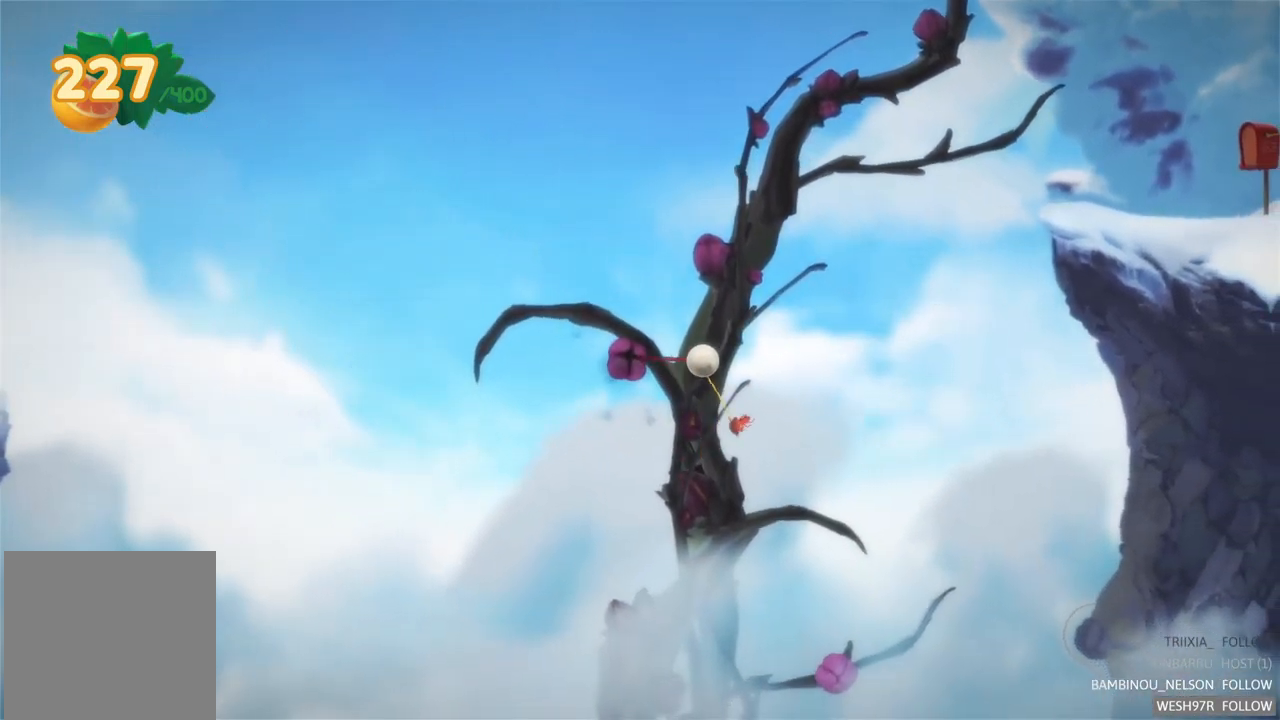
{"buttons": ["L2"], "left_stick": "center", "right_stick": "center", "events": []}
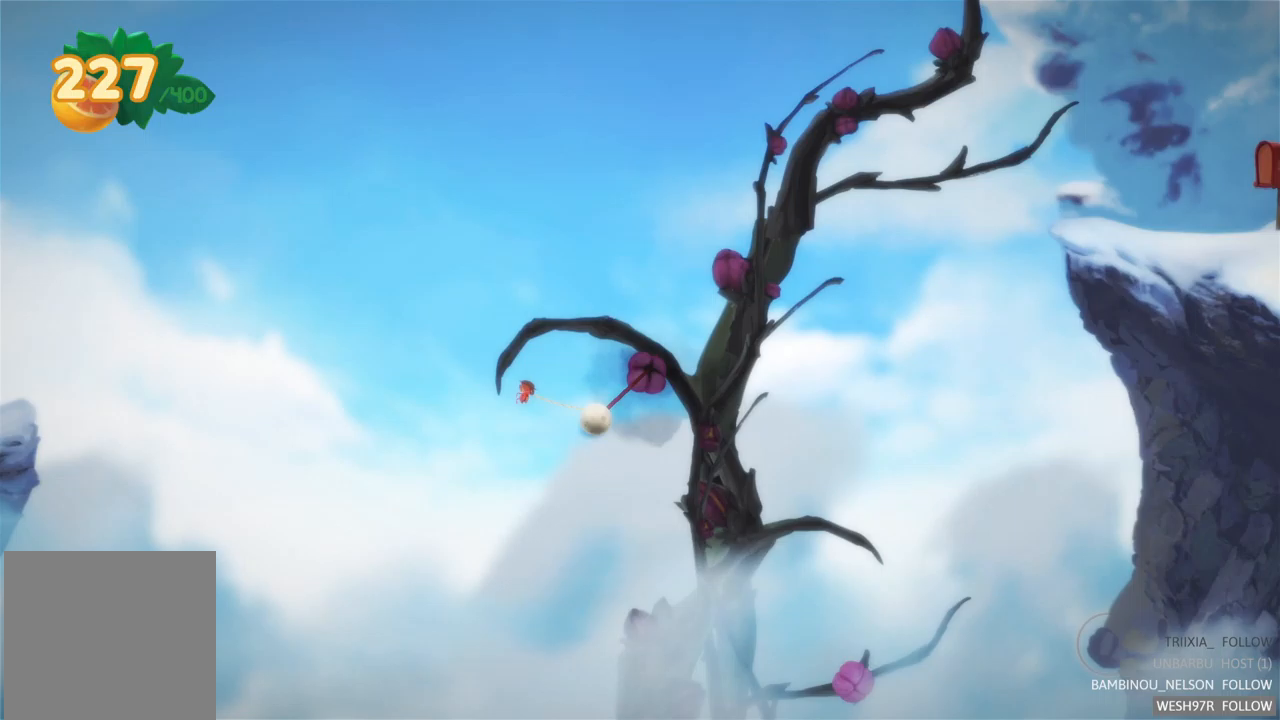
{"buttons": ["L2"], "left_stick": "center", "right_stick": "center", "events": []}
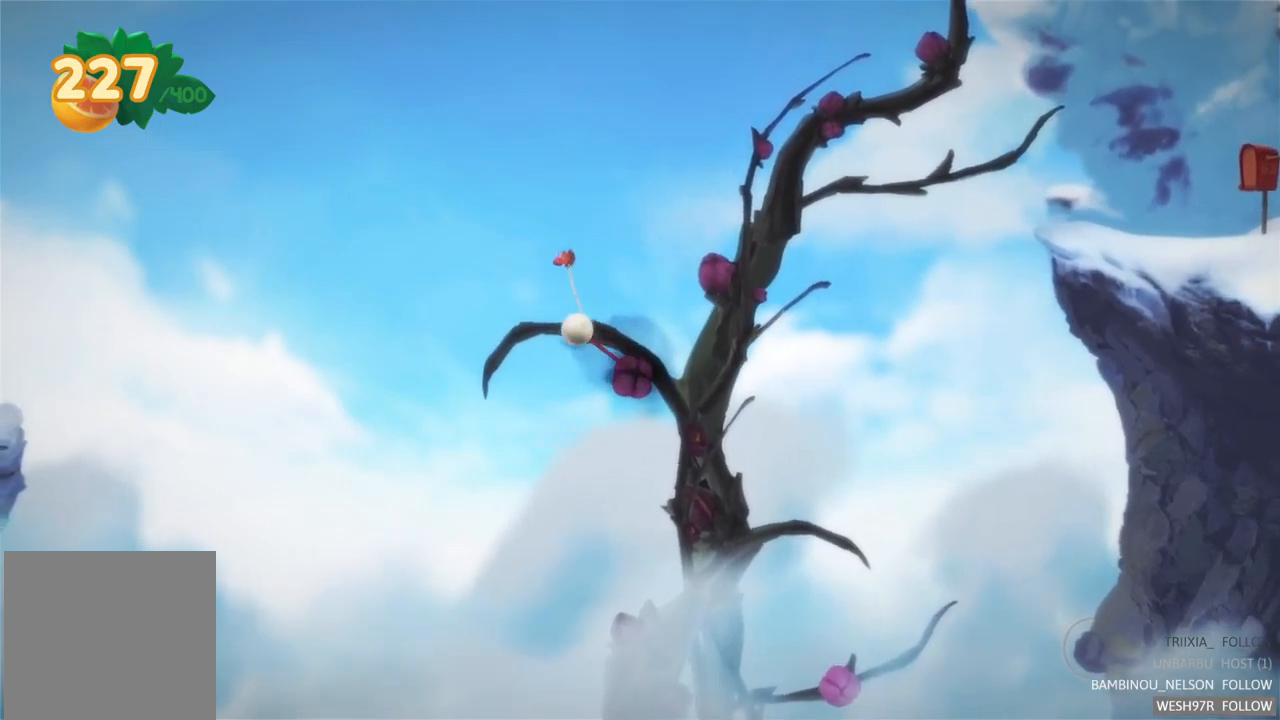
{"buttons": ["L2"], "left_stick": "center", "right_stick": "center", "events": []}
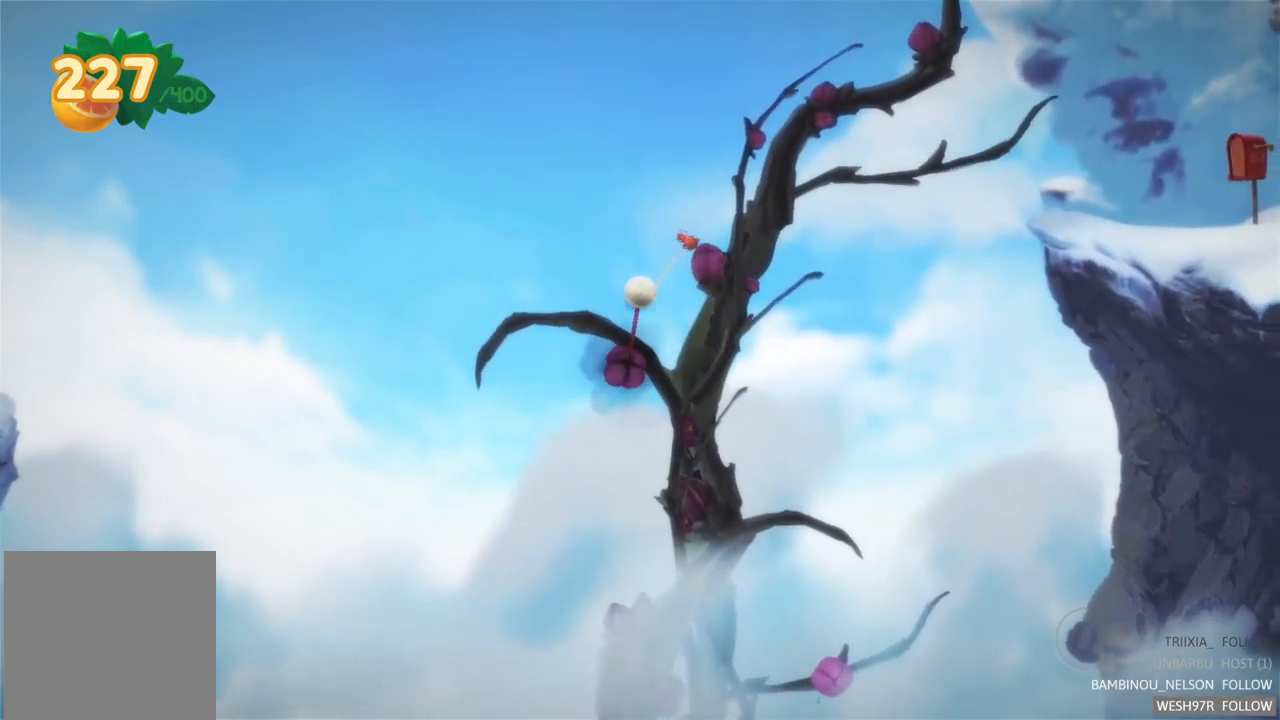
{"buttons": ["L2"], "left_stick": "center", "right_stick": "center", "events": []}
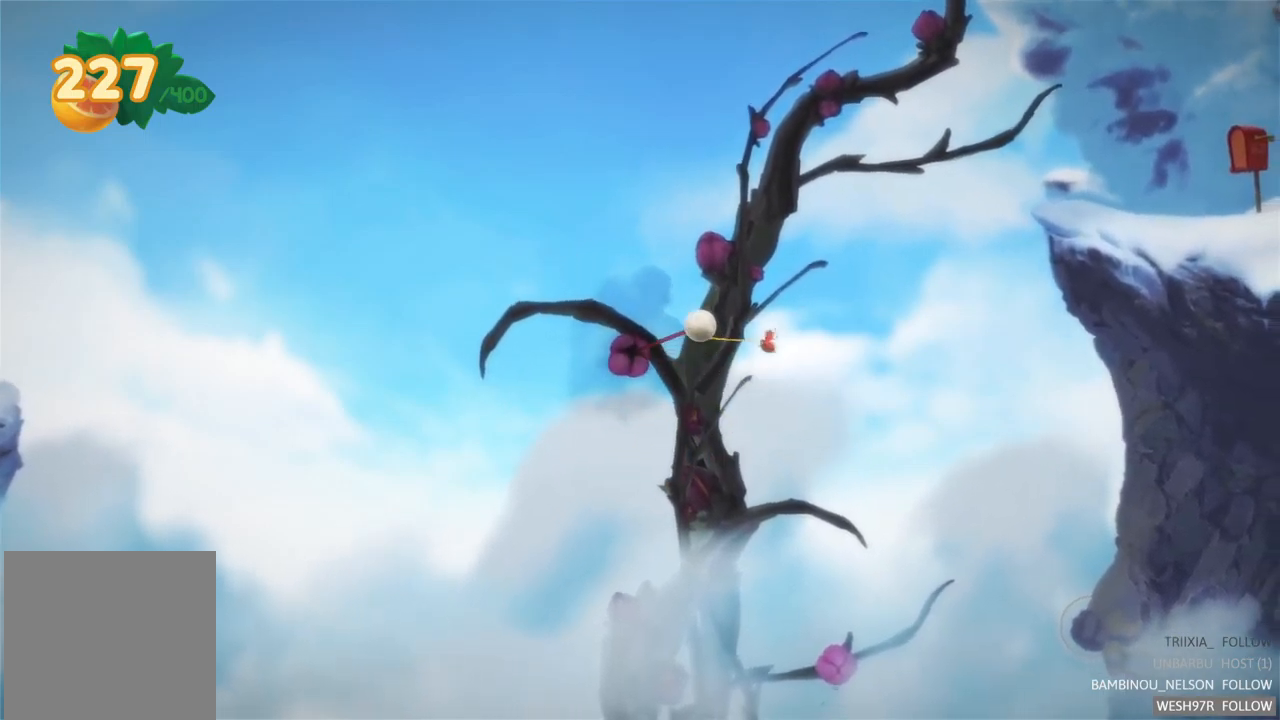
{"buttons": ["L2"], "left_stick": "center", "right_stick": "center", "events": []}
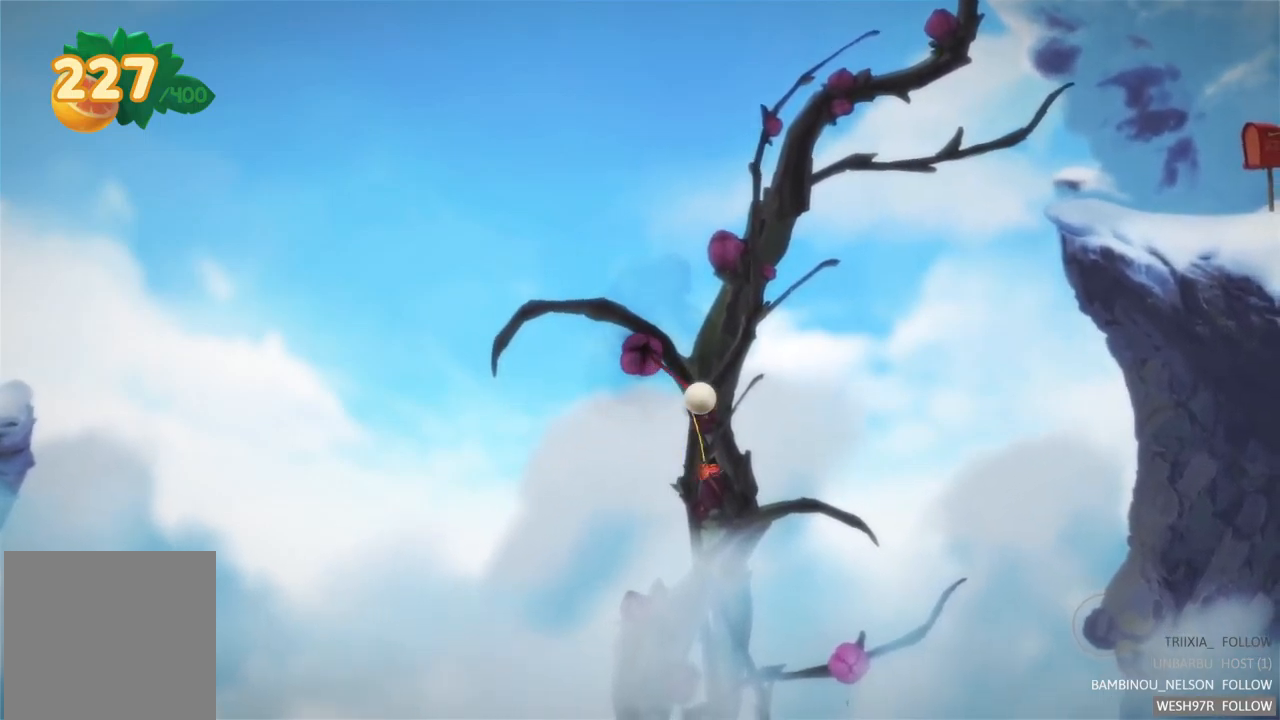
{"buttons": [], "left_stick": "center", "right_stick": "center", "events": [[150, "L2", "up"]]}
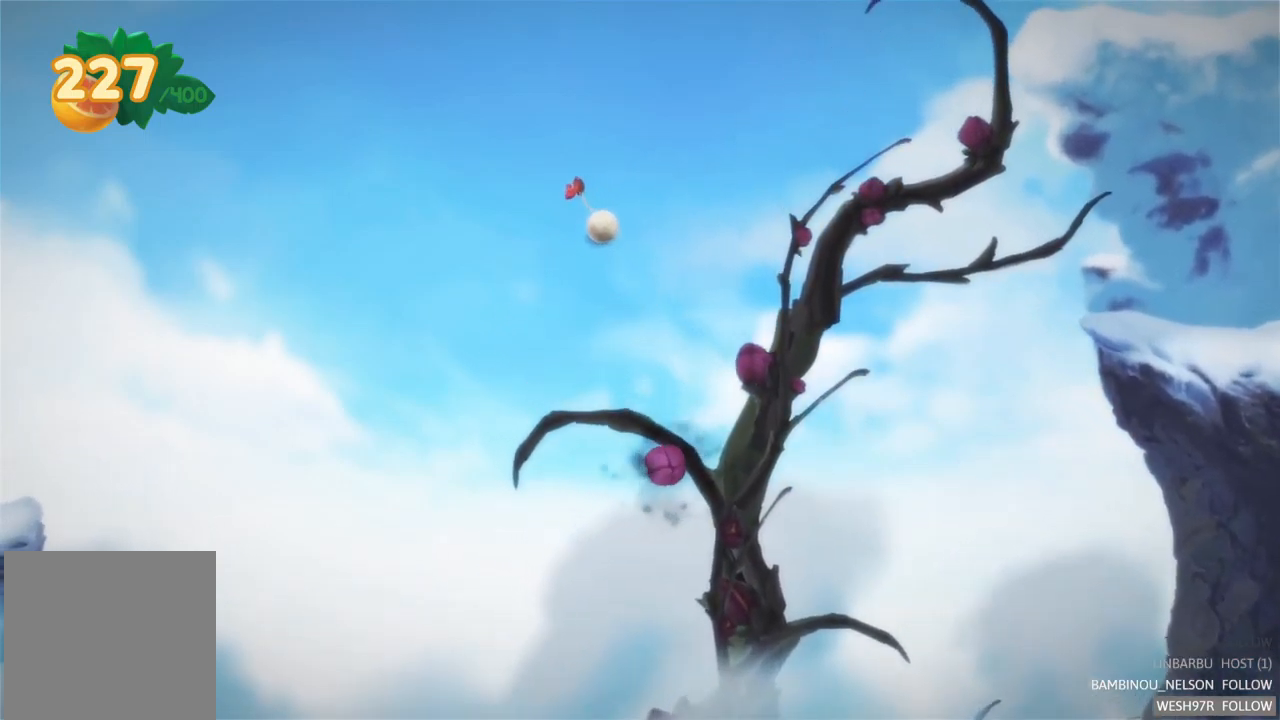
{"buttons": [], "left_stick": "up-left", "right_stick": "center", "events": [[250, "left_stick", "up-left"]]}
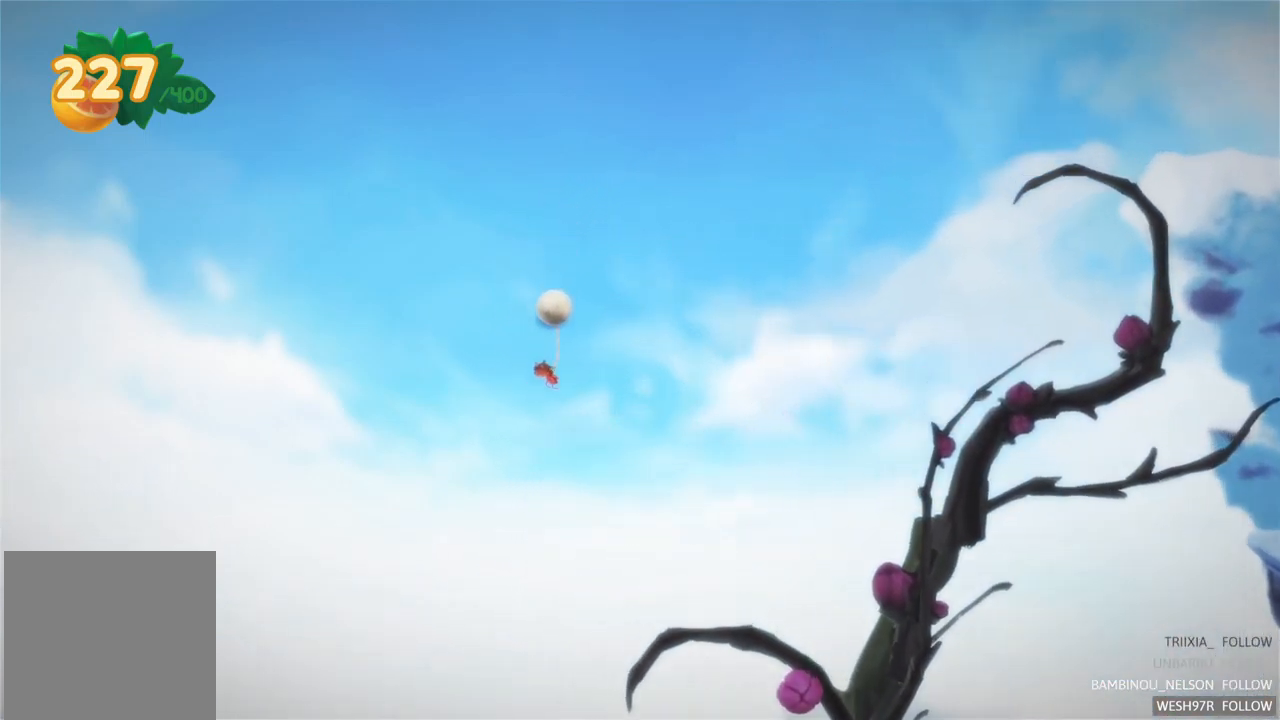
{"buttons": [], "left_stick": "up-left", "right_stick": "center", "events": []}
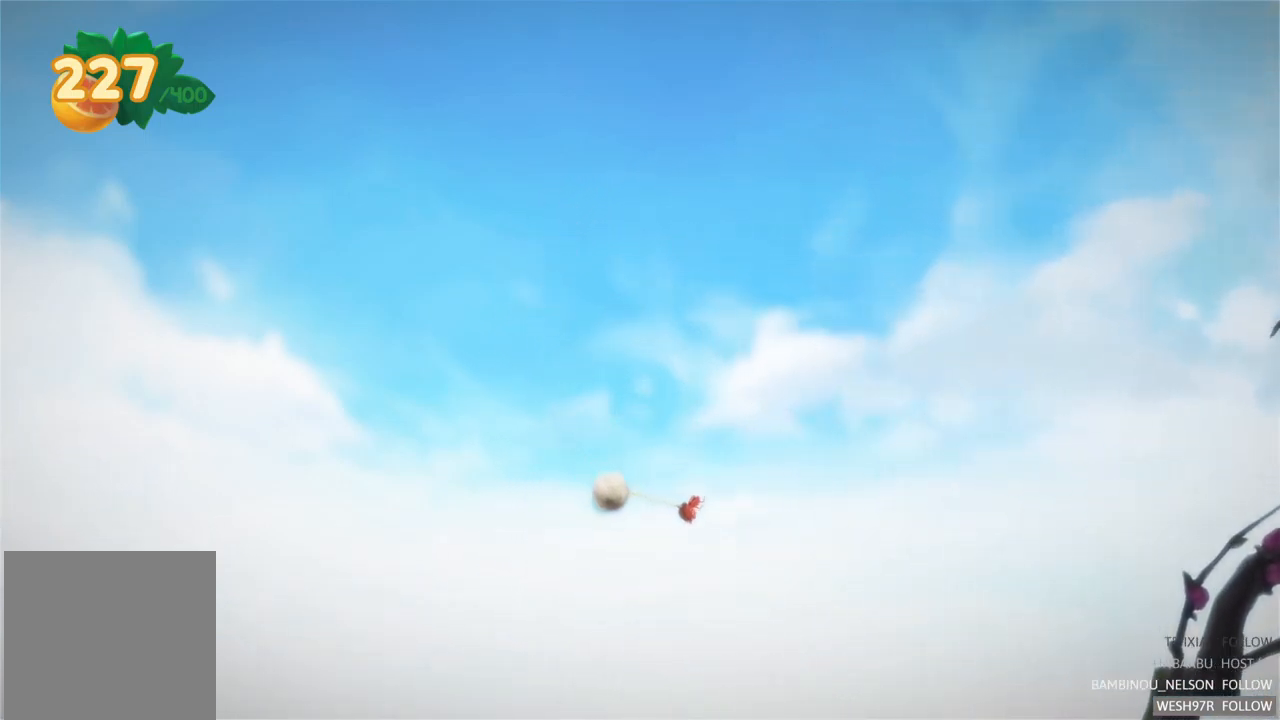
{"buttons": [], "left_stick": "up-left", "right_stick": "center", "events": []}
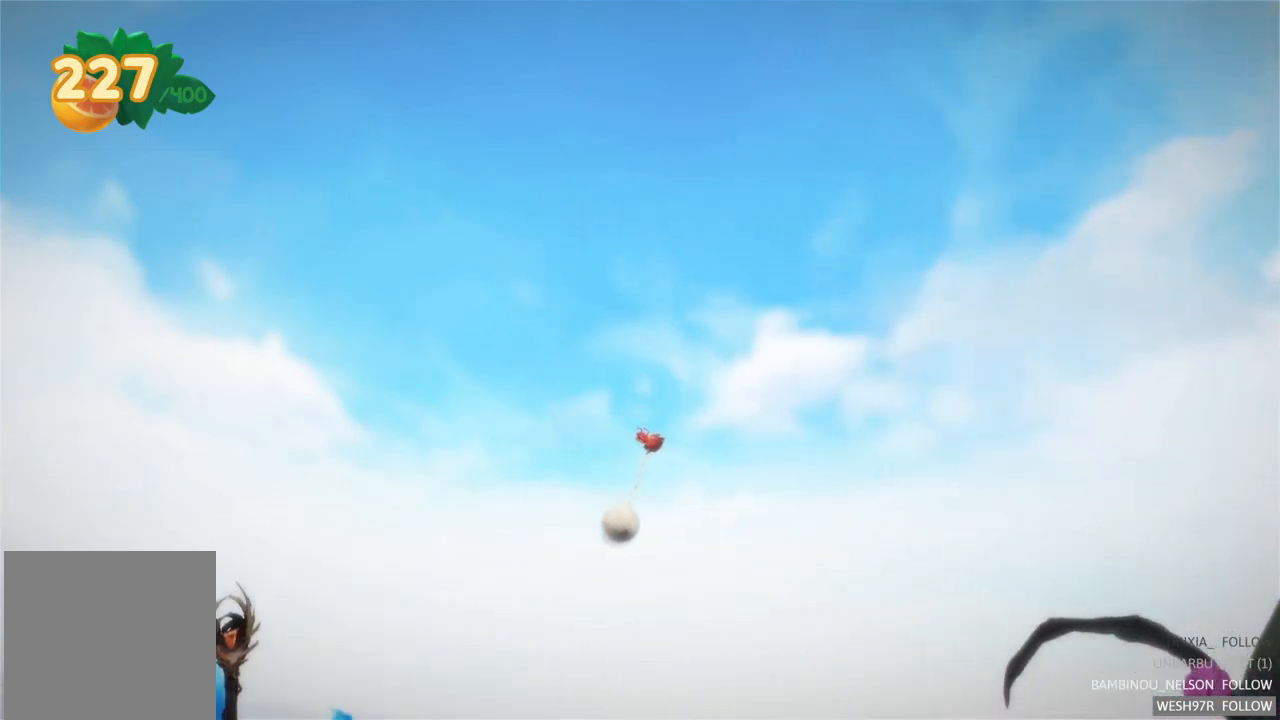
{"buttons": [], "left_stick": "up-left", "right_stick": "center", "events": []}
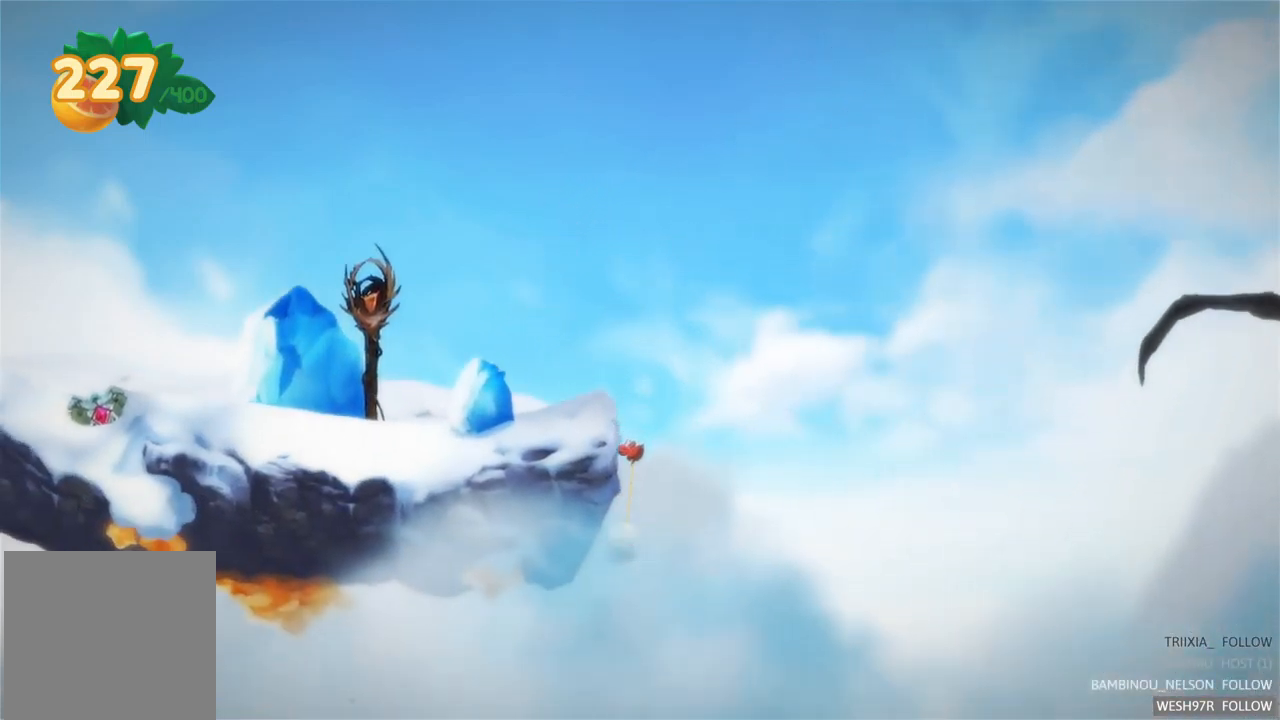
{"buttons": [], "left_stick": "center", "right_stick": "center", "events": [[250, "left_stick", "center"]]}
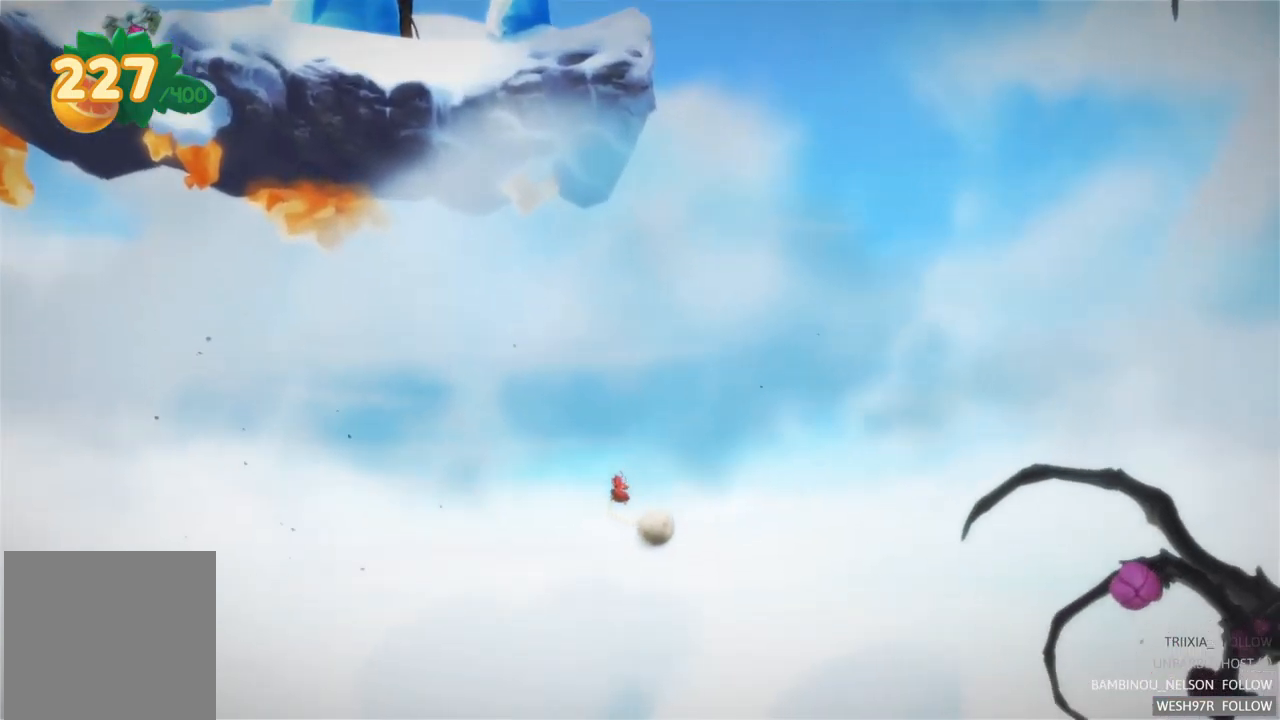
{"buttons": [], "left_stick": "right", "right_stick": "center", "events": [[184, "left_stick", "right"]]}
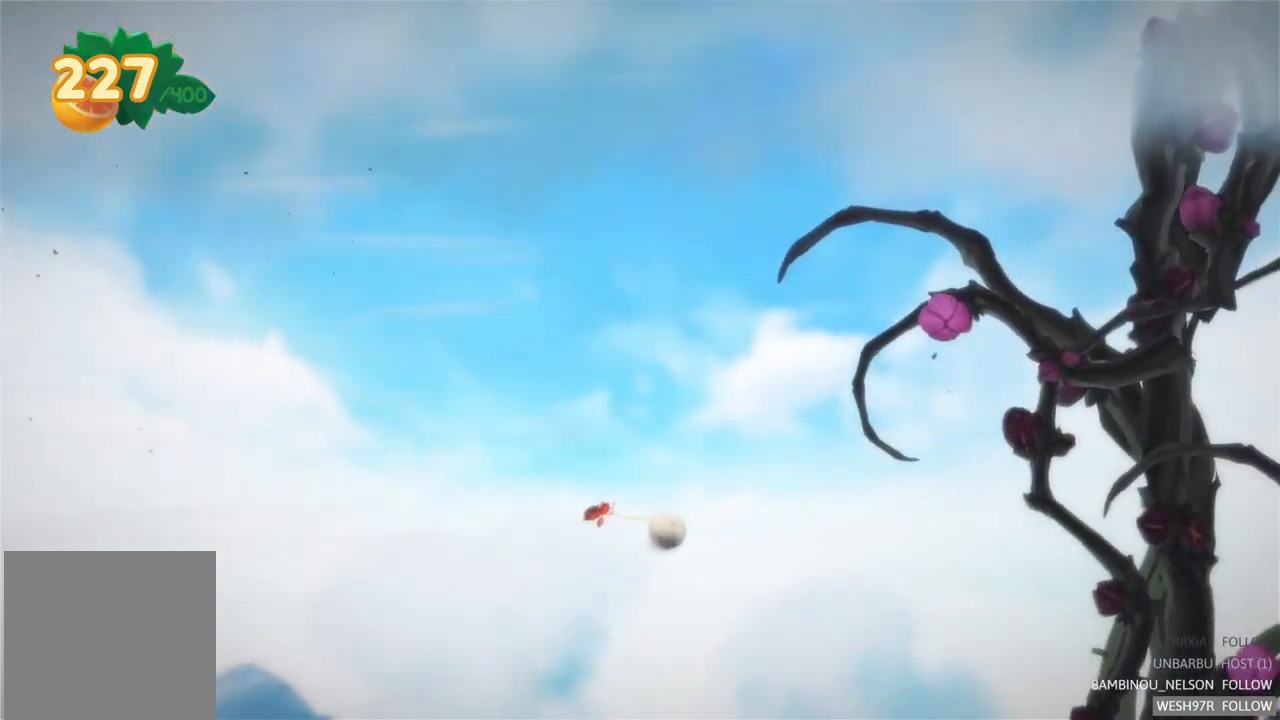
{"buttons": [], "left_stick": "right", "right_stick": "center", "events": []}
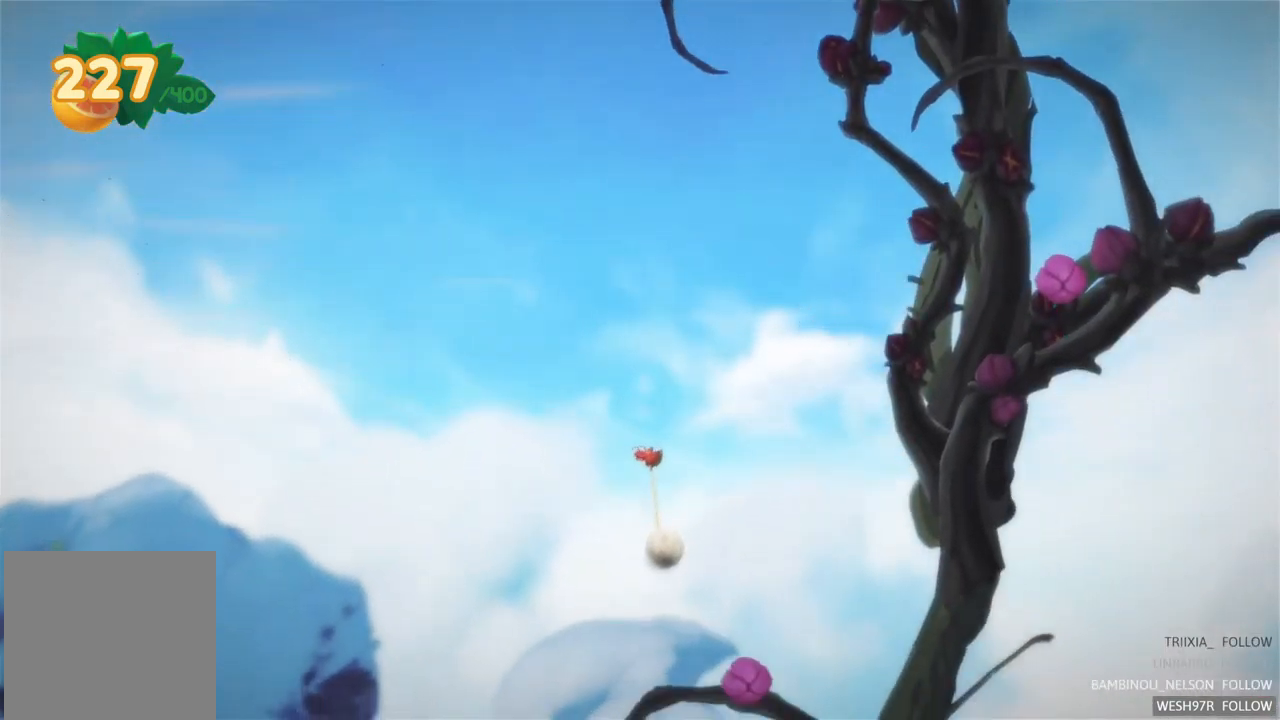
{"buttons": ["L2"], "left_stick": "center", "right_stick": "center", "events": [[217, "L2", "down"], [217, "left_stick", "center"]]}
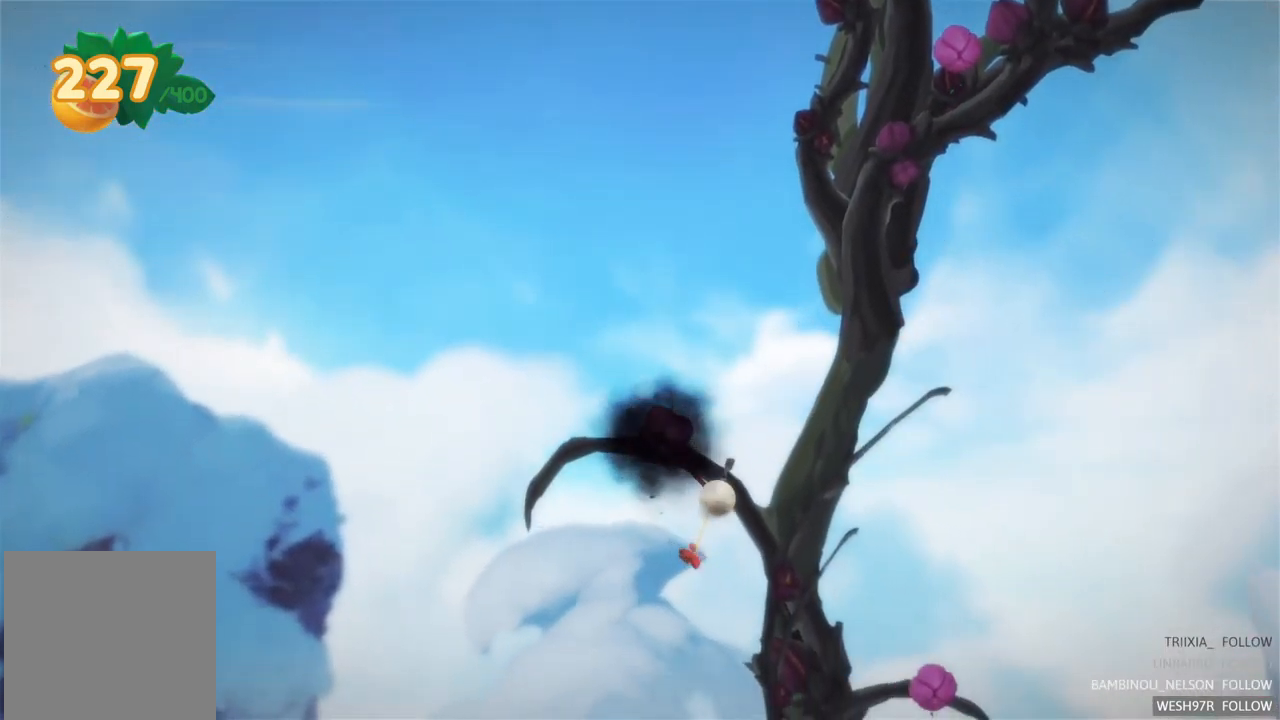
{"buttons": ["L2"], "left_stick": "center", "right_stick": "center", "events": []}
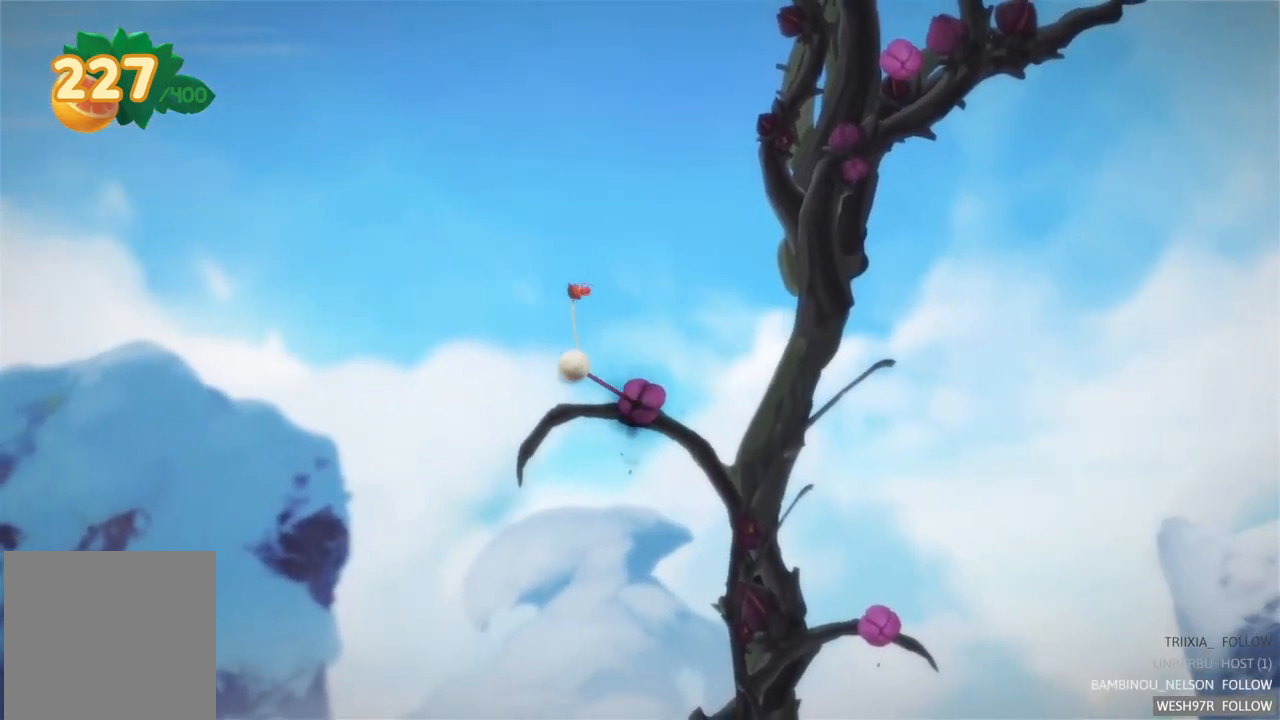
{"buttons": [], "left_stick": "center", "right_stick": "center", "events": [[467, "L2", "up"]]}
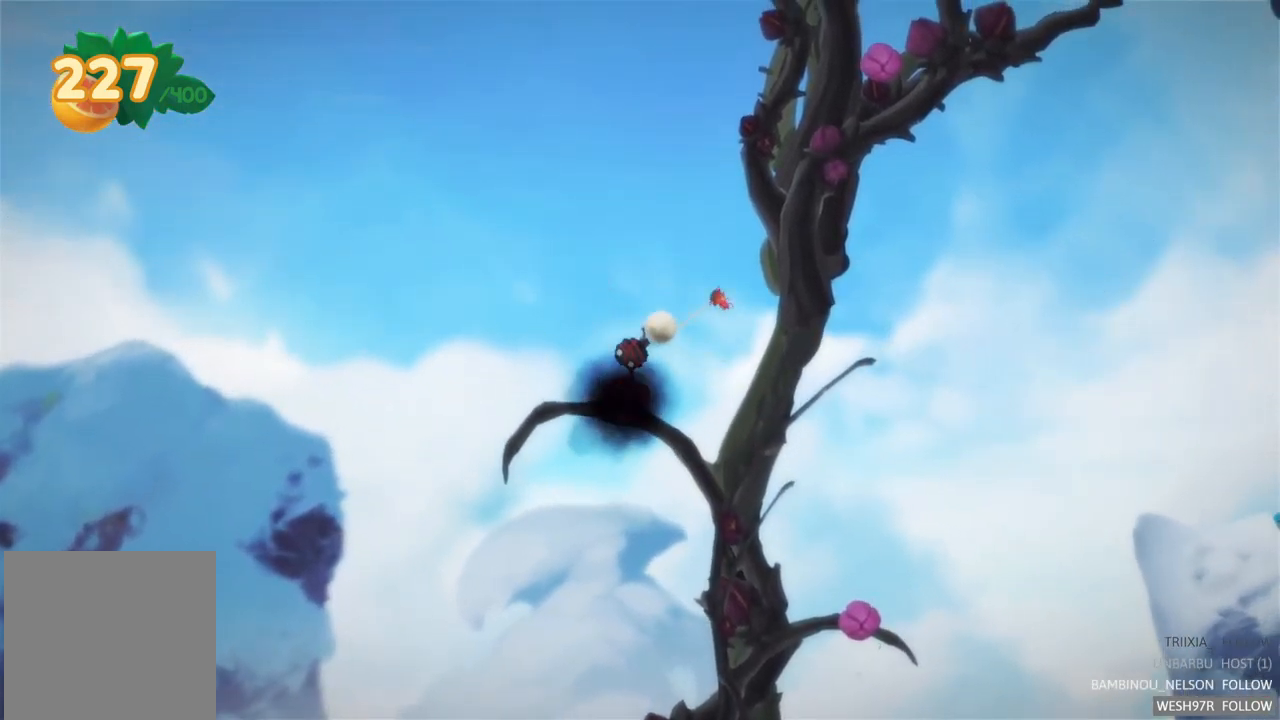
{"buttons": [], "left_stick": "center", "right_stick": "center", "events": []}
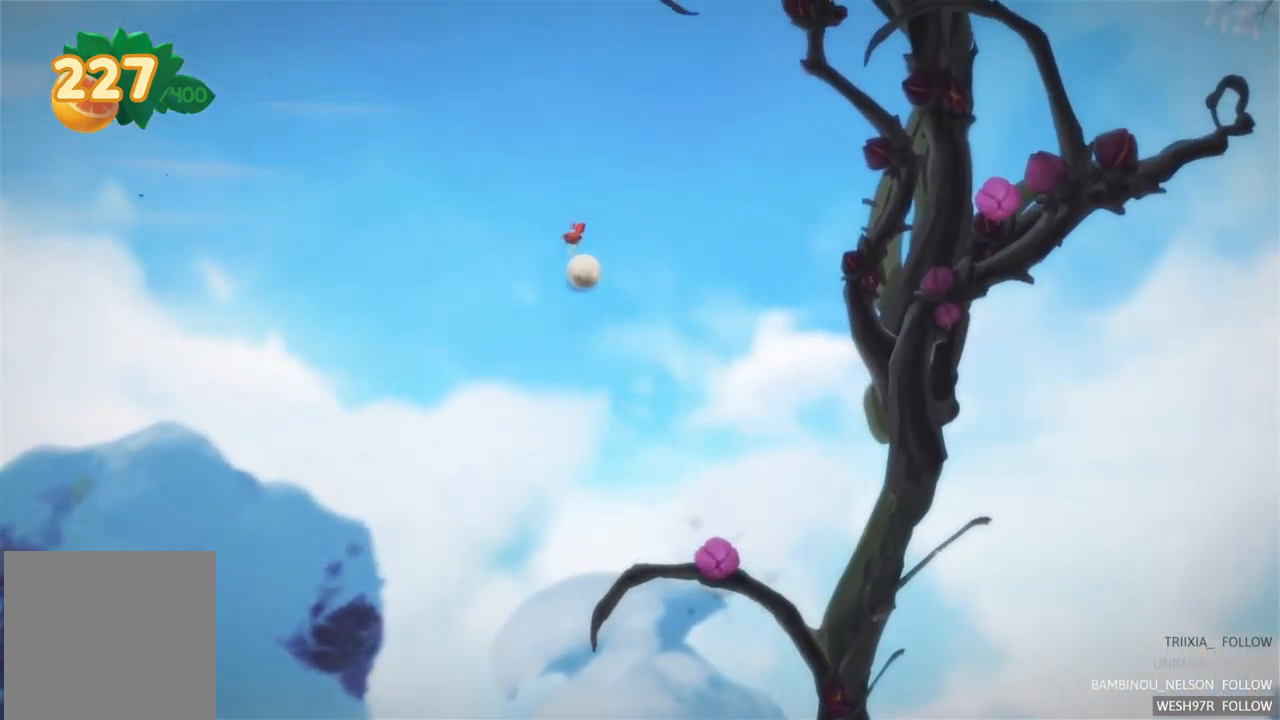
{"buttons": [], "left_stick": "up-left", "right_stick": "center", "events": [[334, "left_stick", "left"], [417, "left_stick", "up-left"]]}
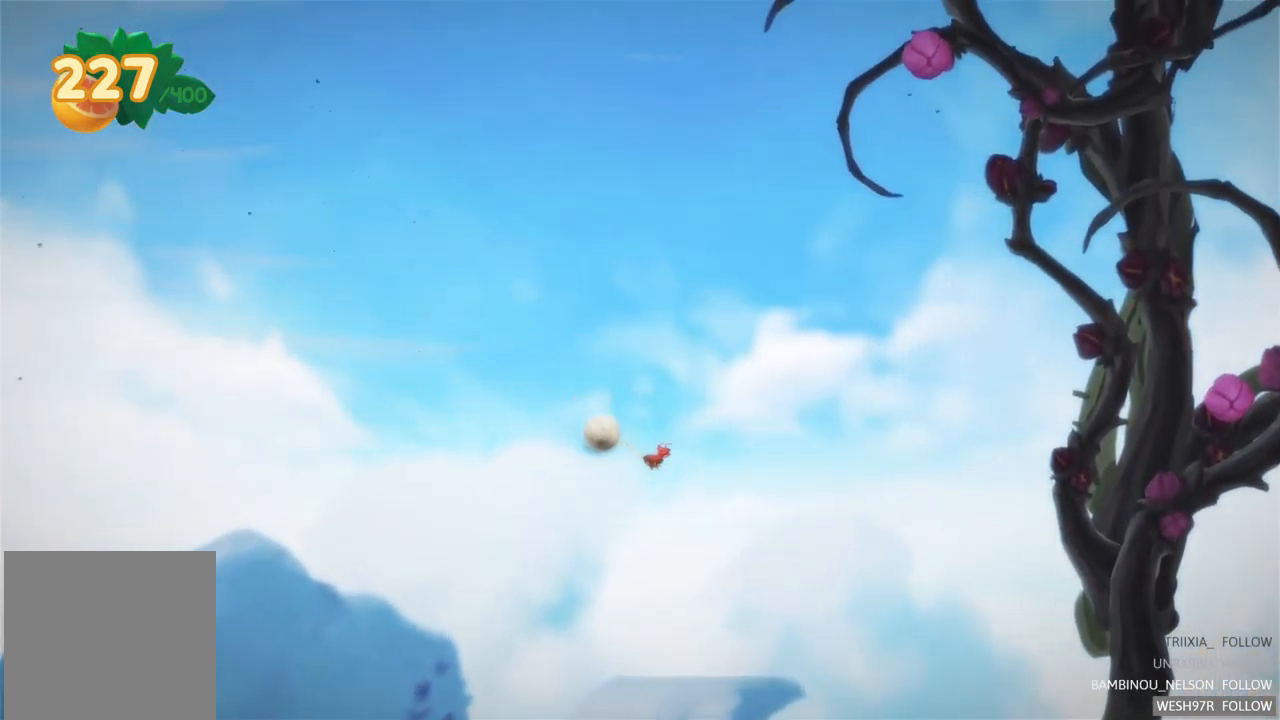
{"buttons": [], "left_stick": "center", "right_stick": "center", "events": [[367, "left_stick", "center"]]}
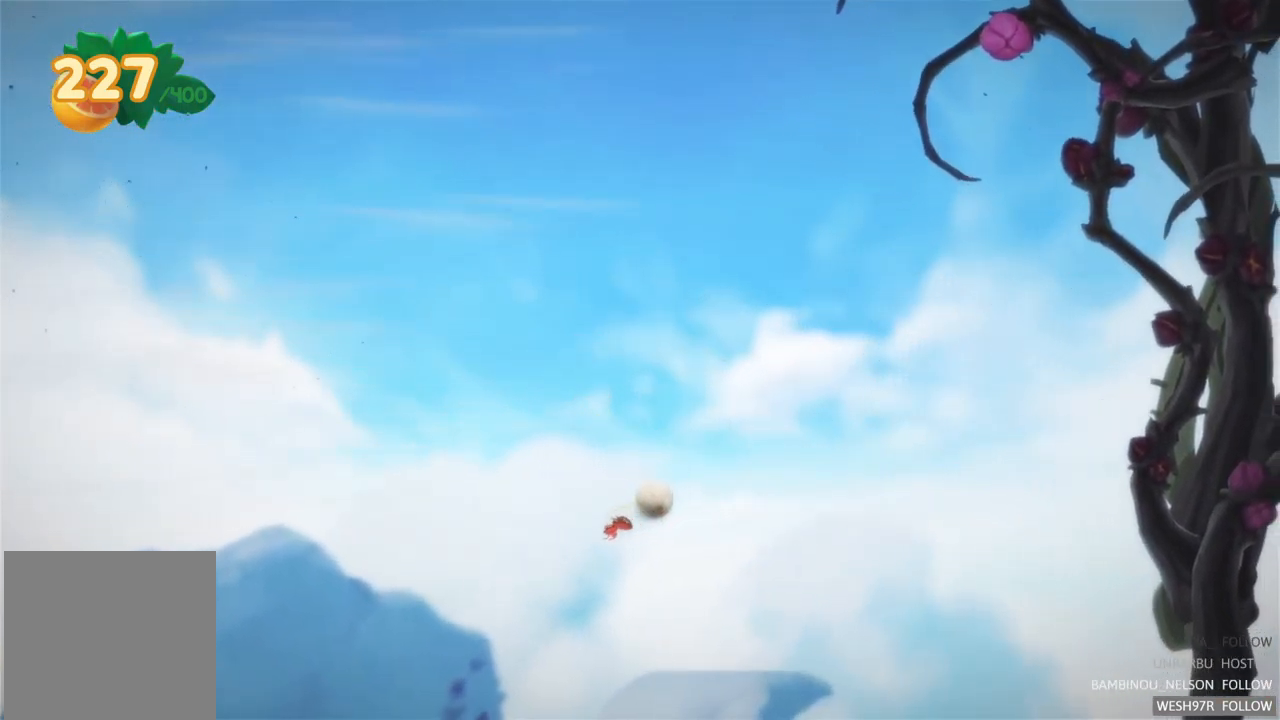
{"buttons": [], "left_stick": "center", "right_stick": "center", "events": []}
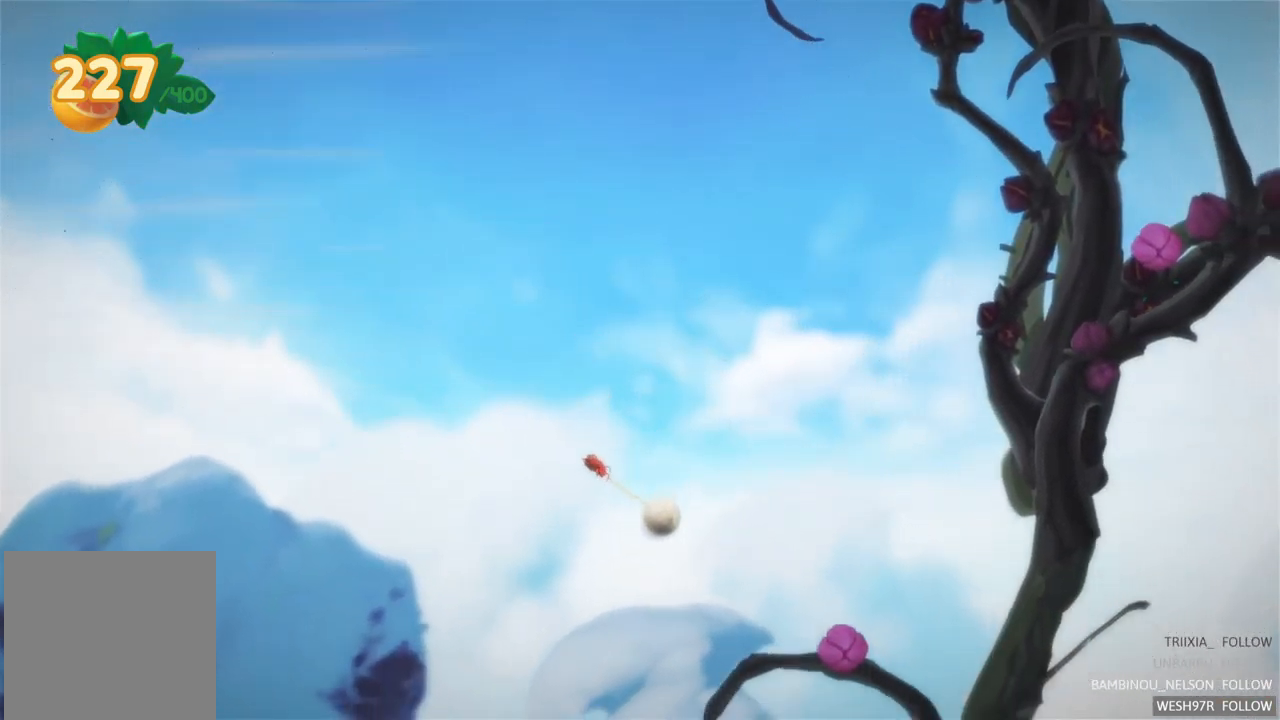
{"buttons": ["L2"], "left_stick": "center", "right_stick": "center", "events": [[284, "L2", "down"]]}